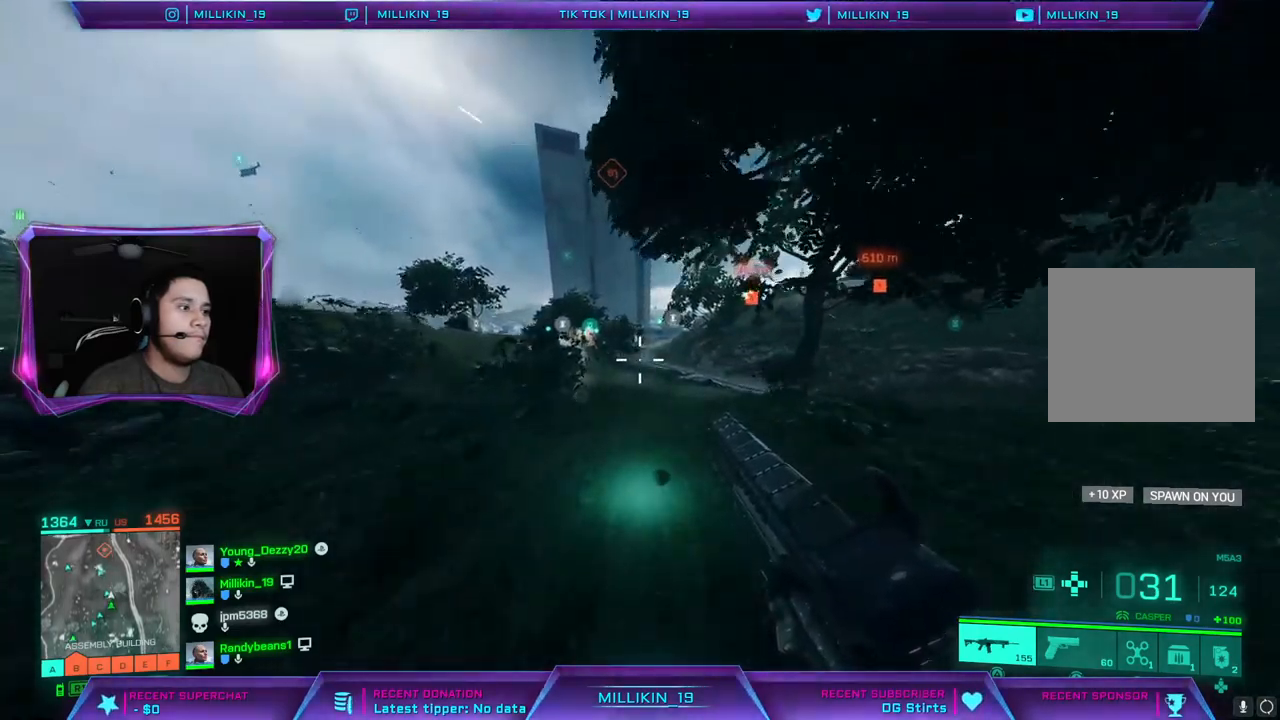
Gameplay with a controller (PlayStation layout); each line is a JSON object with the inputs held at the frame after it. "events" lists button and stick changes between this image and that frame as [ms after this image, input, new state], when the widget could be followed in between.
{"buttons": ["L3"], "left_stick": "up", "right_stick": "center", "events": [[150, "L3", "down"], [283, "L3", "up"], [350, "L3", "down"]]}
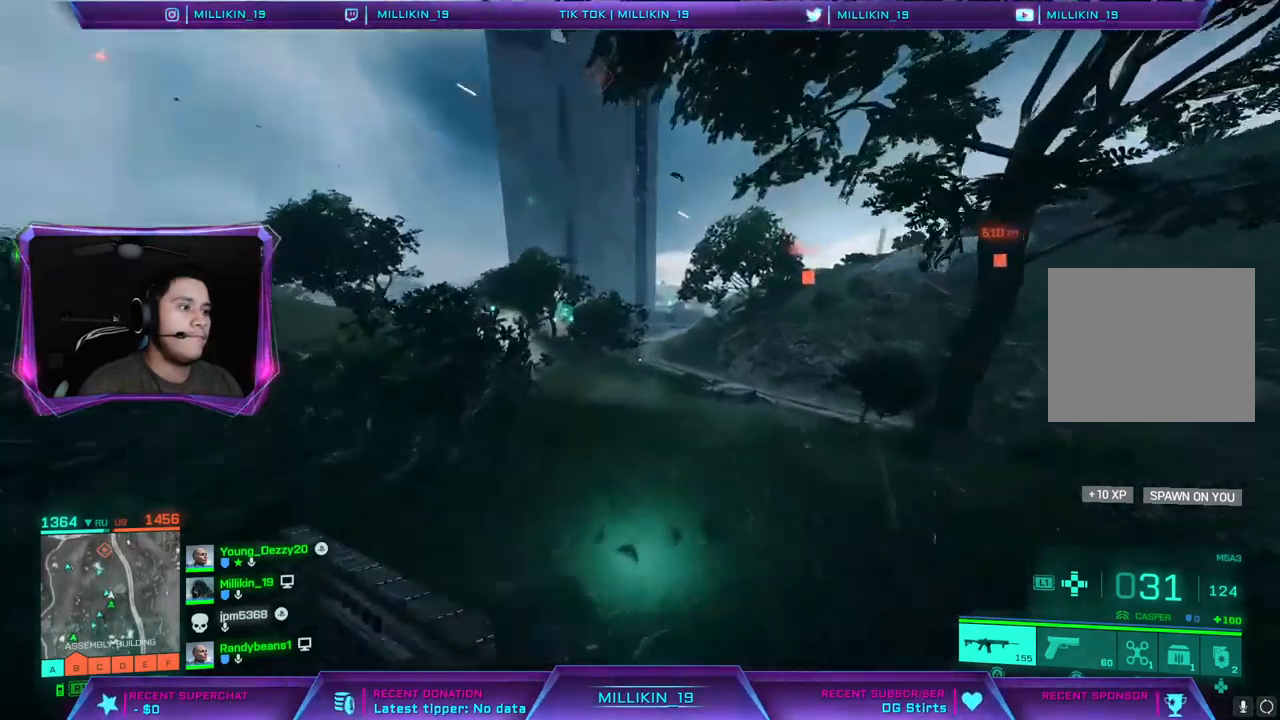
{"buttons": [], "left_stick": "up", "right_stick": "center", "events": [[150, "L3", "up"]]}
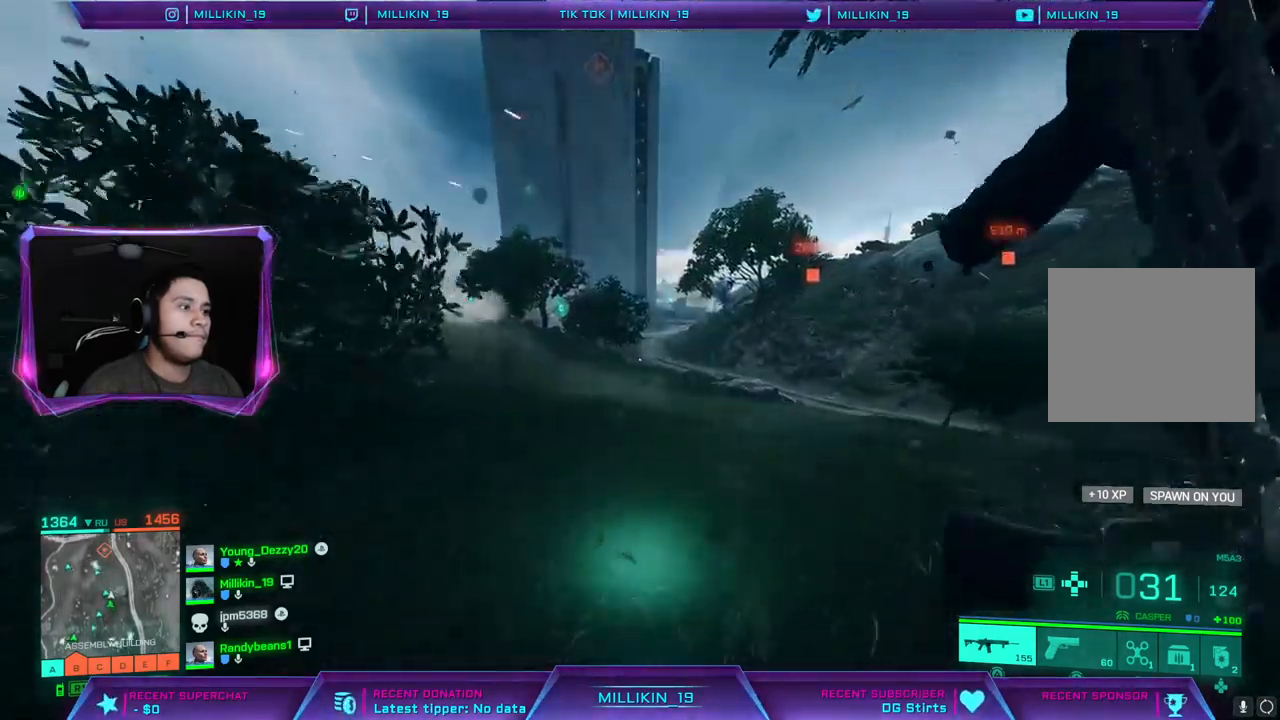
{"buttons": ["CROSS"], "left_stick": "up", "right_stick": "right", "events": [[317, "right_stick", "right"], [500, "CROSS", "down"]]}
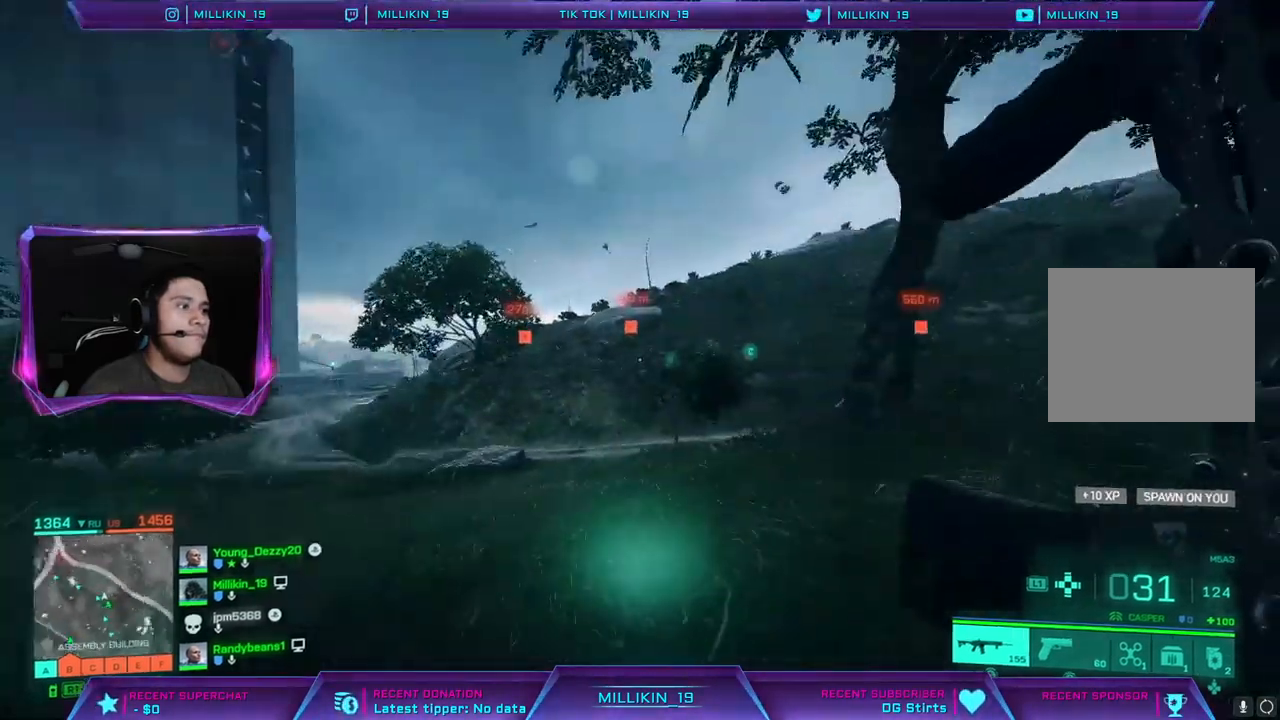
{"buttons": ["R3"], "left_stick": "up", "right_stick": "center", "events": [[17, "right_stick", "center"], [83, "CROSS", "up"], [267, "right_stick", "left"], [317, "right_stick", "center"], [500, "R3", "down"]]}
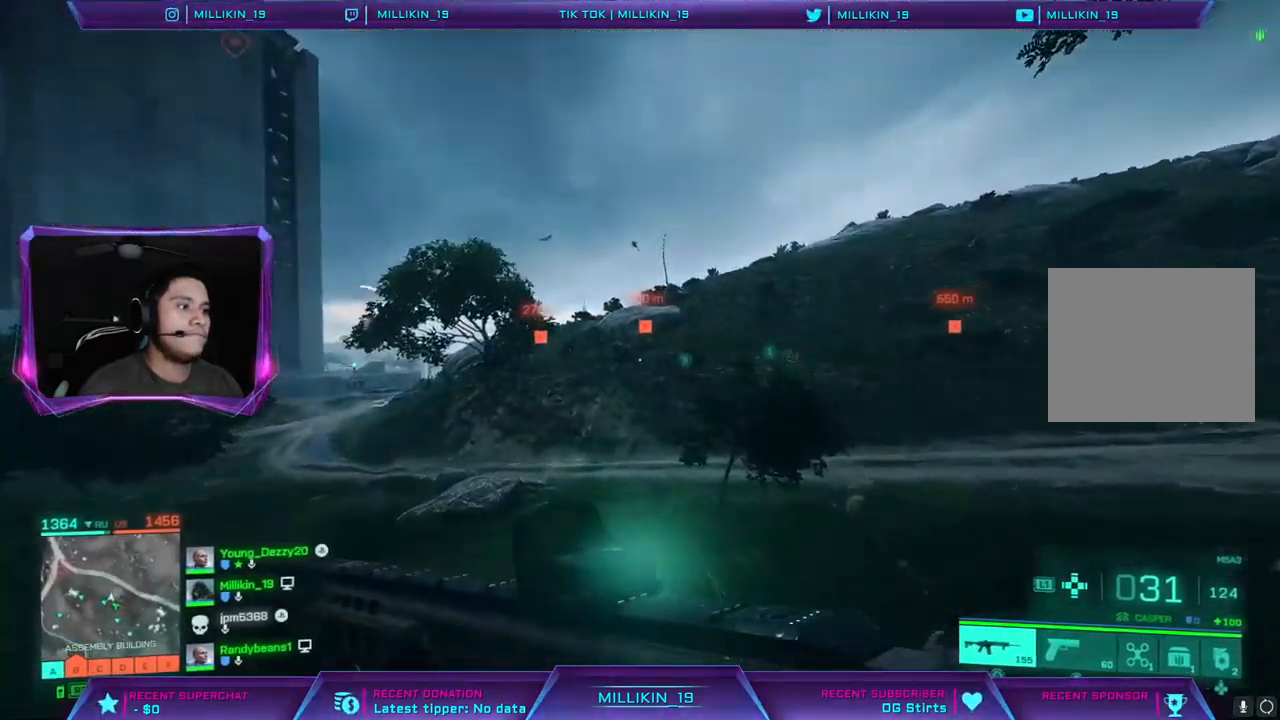
{"buttons": [], "left_stick": "up", "right_stick": "center", "events": [[167, "R3", "up"]]}
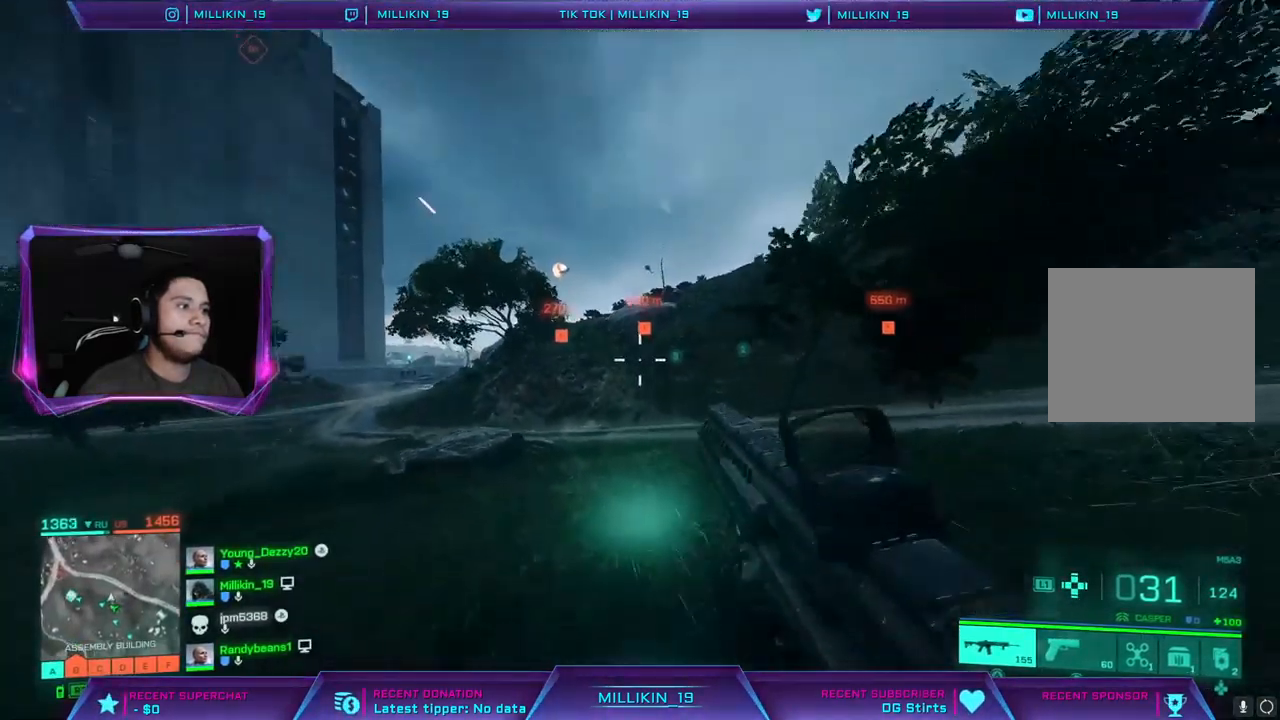
{"buttons": [], "left_stick": "up", "right_stick": "center", "events": []}
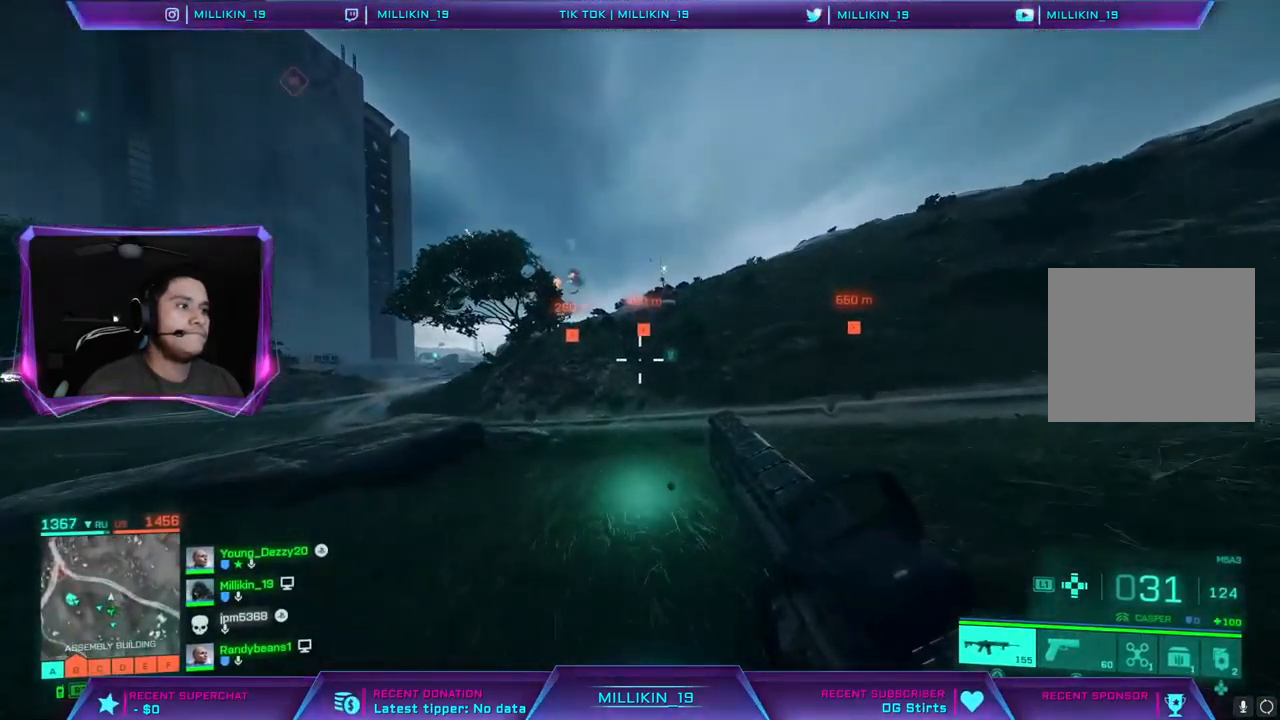
{"buttons": ["L3"], "left_stick": "up", "right_stick": "left", "events": [[67, "R3", "down"], [183, "R3", "up"], [300, "L3", "down"], [433, "L3", "up"], [433, "right_stick", "left"], [500, "L3", "down"]]}
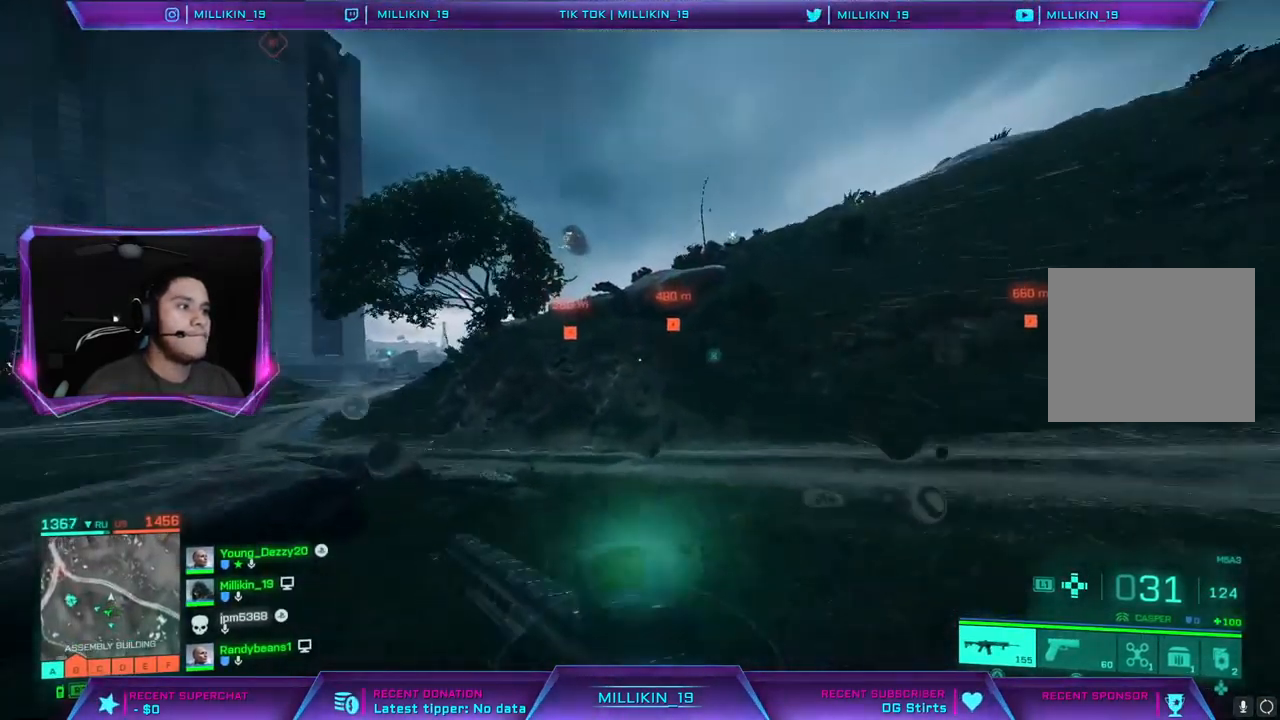
{"buttons": [], "left_stick": "up", "right_stick": "center", "events": [[117, "right_stick", "center"], [217, "L3", "up"], [367, "right_stick", "left"], [467, "right_stick", "center"]]}
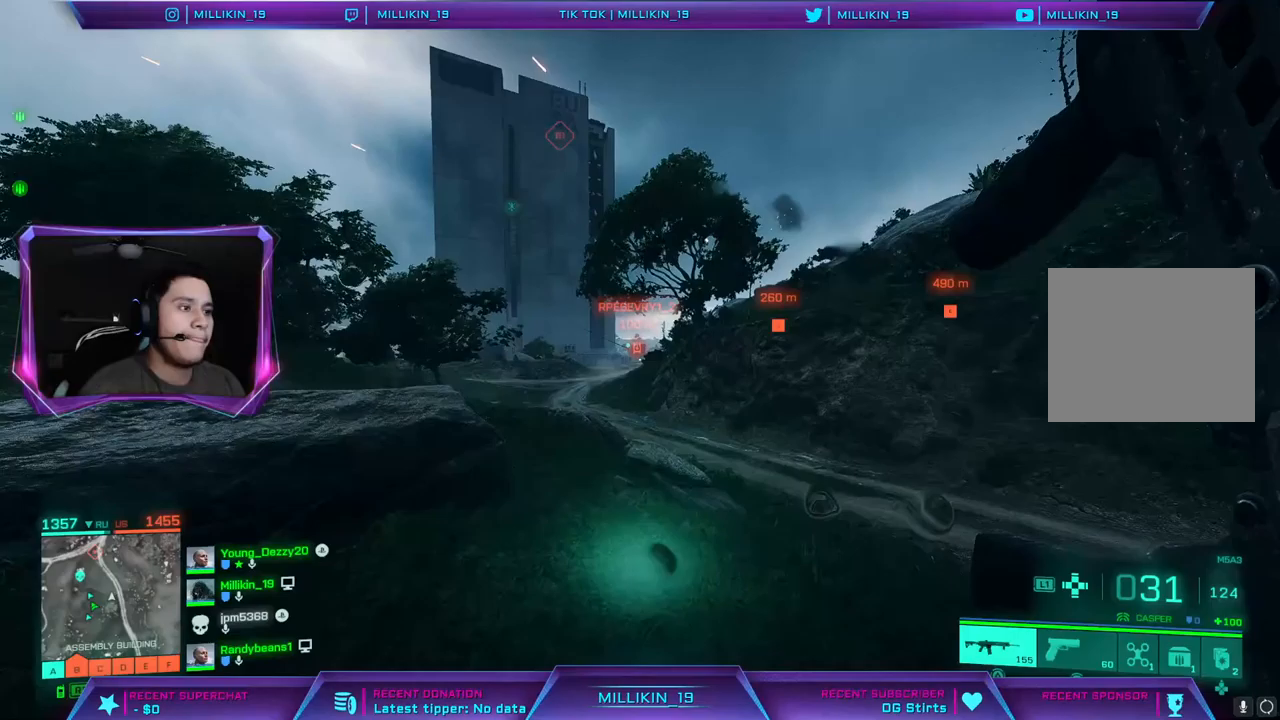
{"buttons": [], "left_stick": "up", "right_stick": "center", "events": []}
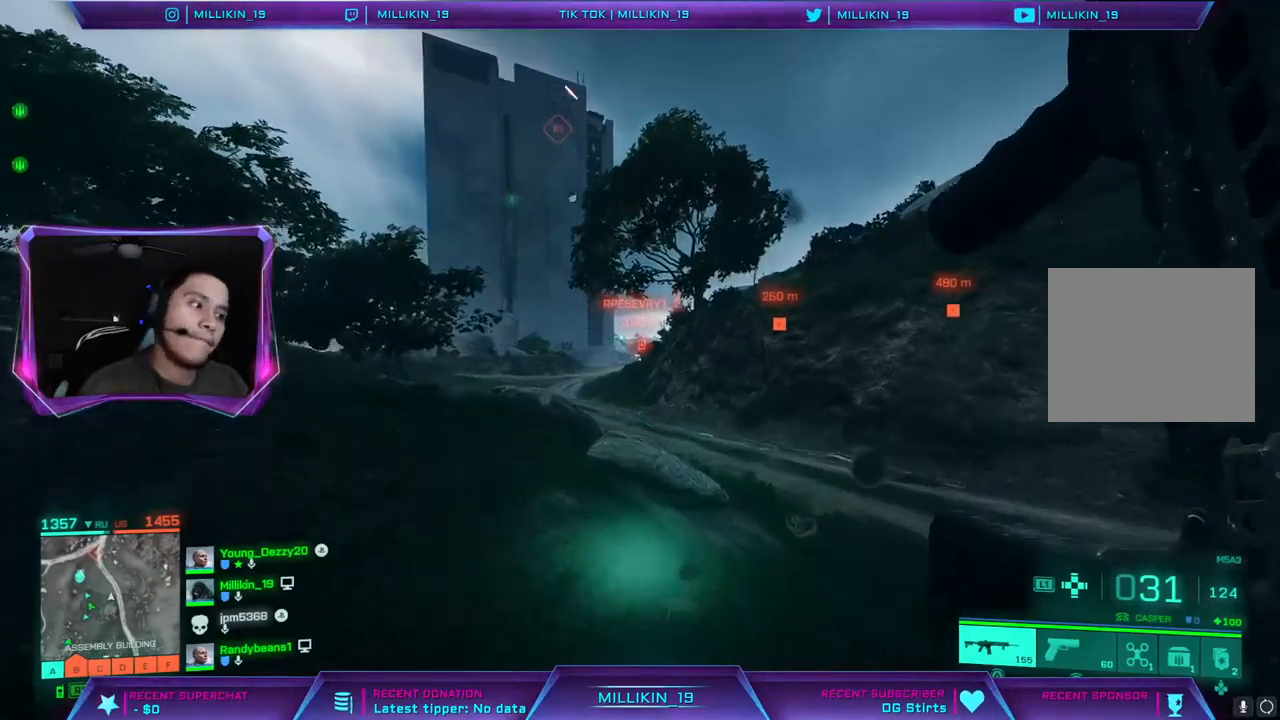
{"buttons": ["CROSS"], "left_stick": "up", "right_stick": "center", "events": [[267, "right_stick", "left"], [400, "right_stick", "center"], [500, "CROSS", "down"]]}
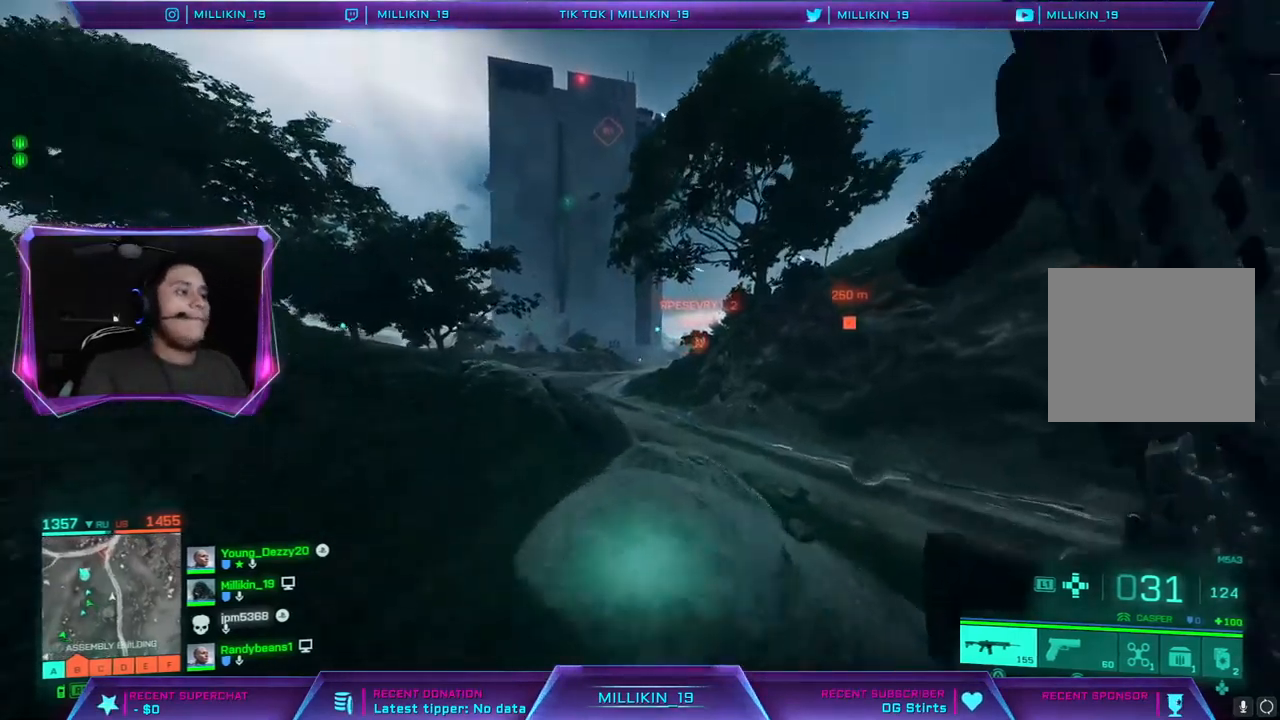
{"buttons": [], "left_stick": "up", "right_stick": "center", "events": [[100, "CROSS", "up"]]}
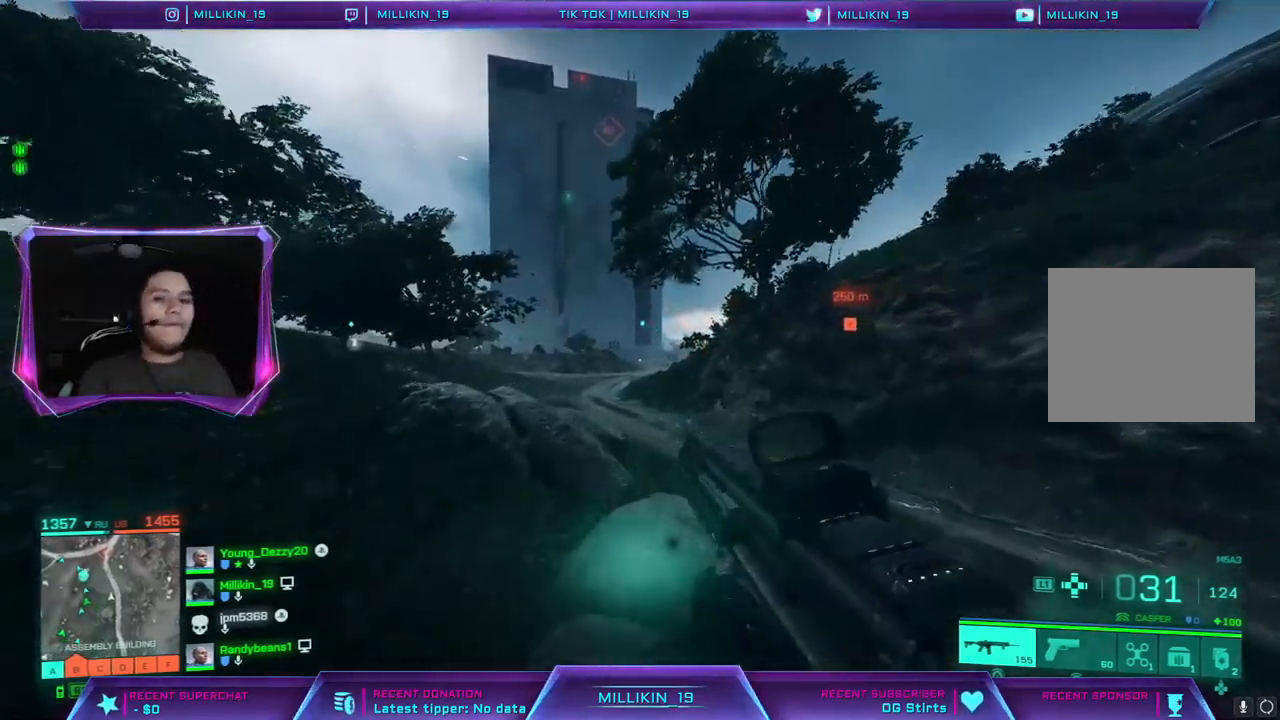
{"buttons": [], "left_stick": "up", "right_stick": "center", "events": [[317, "CROSS", "down"], [450, "CROSS", "up"]]}
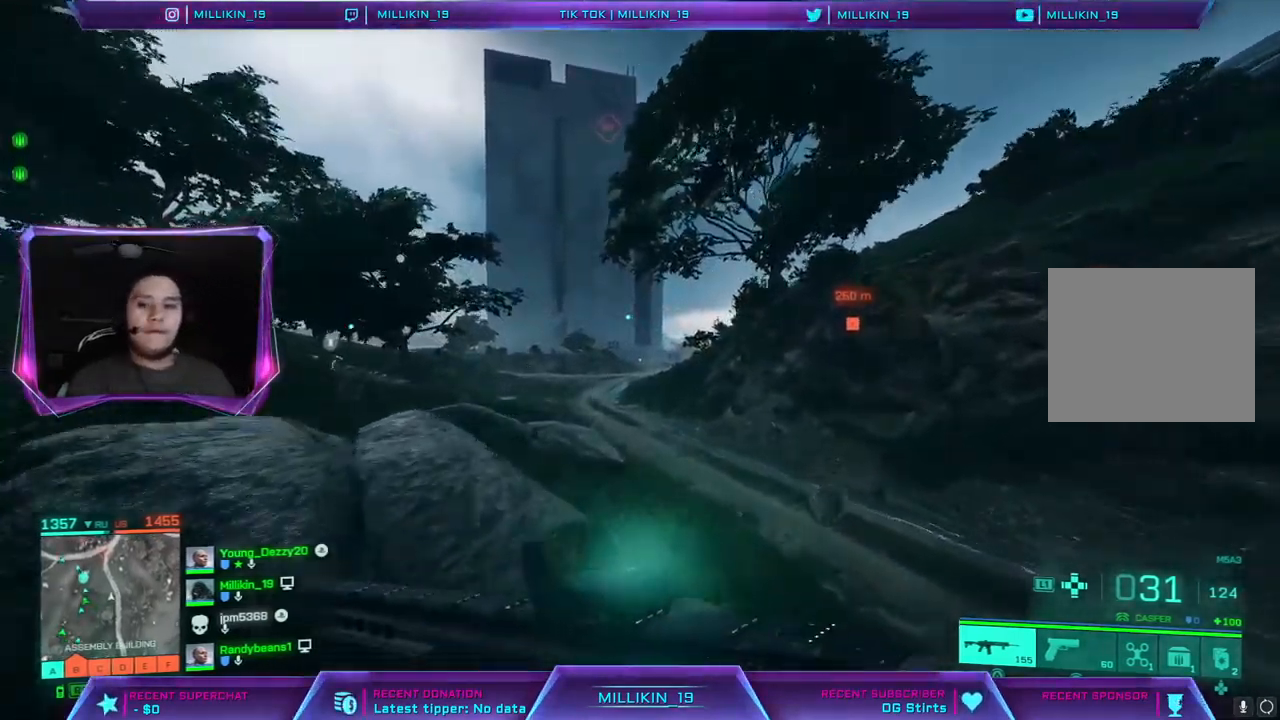
{"buttons": [], "left_stick": "up", "right_stick": "center", "events": []}
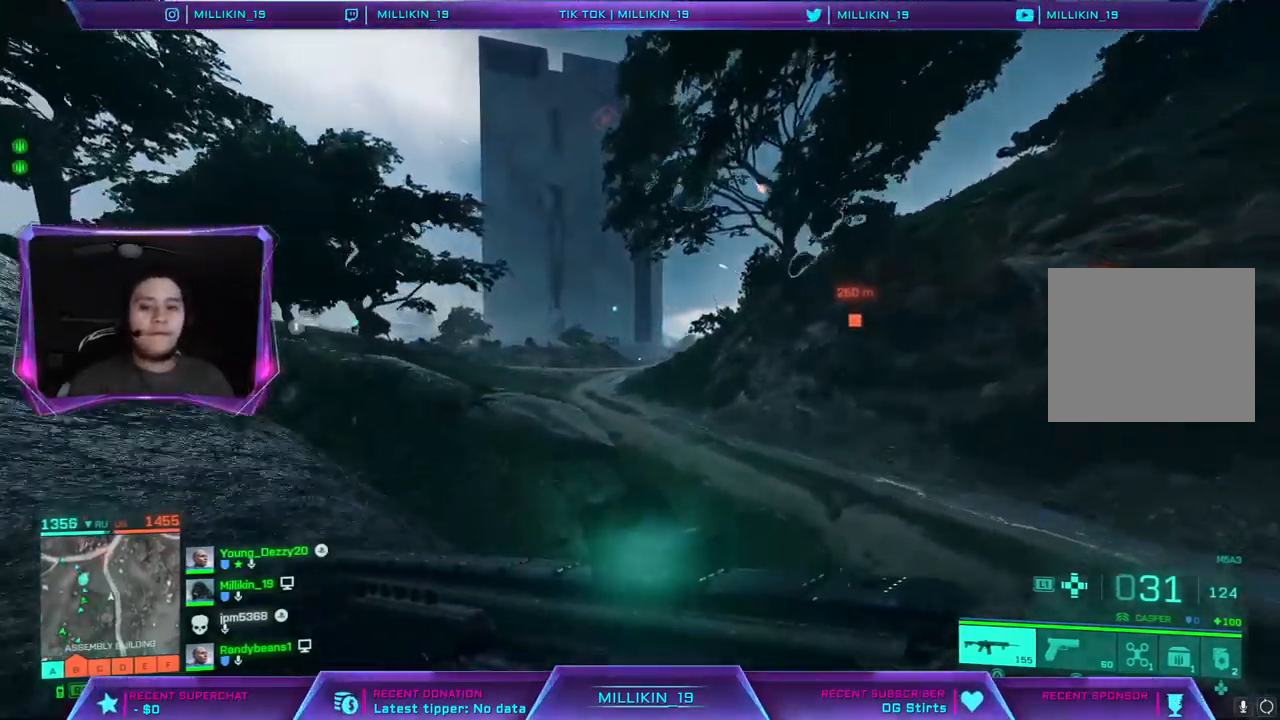
{"buttons": [], "left_stick": "up", "right_stick": "center", "events": []}
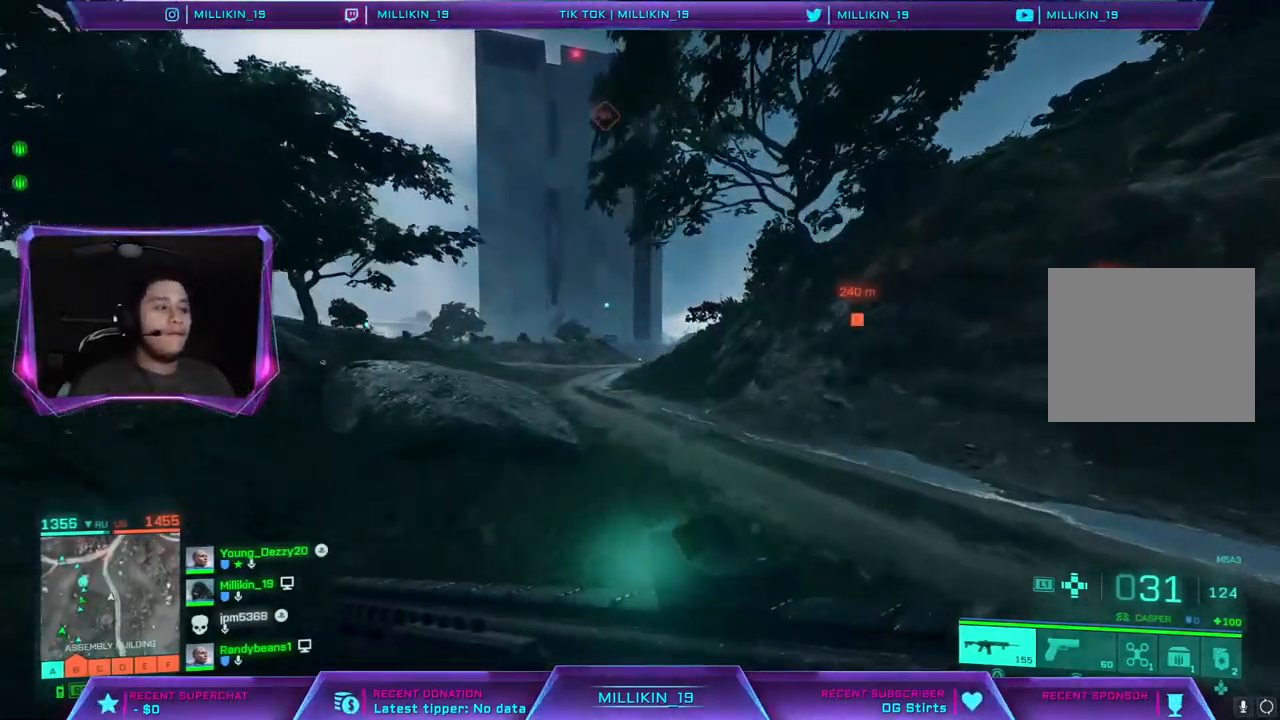
{"buttons": [], "left_stick": "up", "right_stick": "center", "events": []}
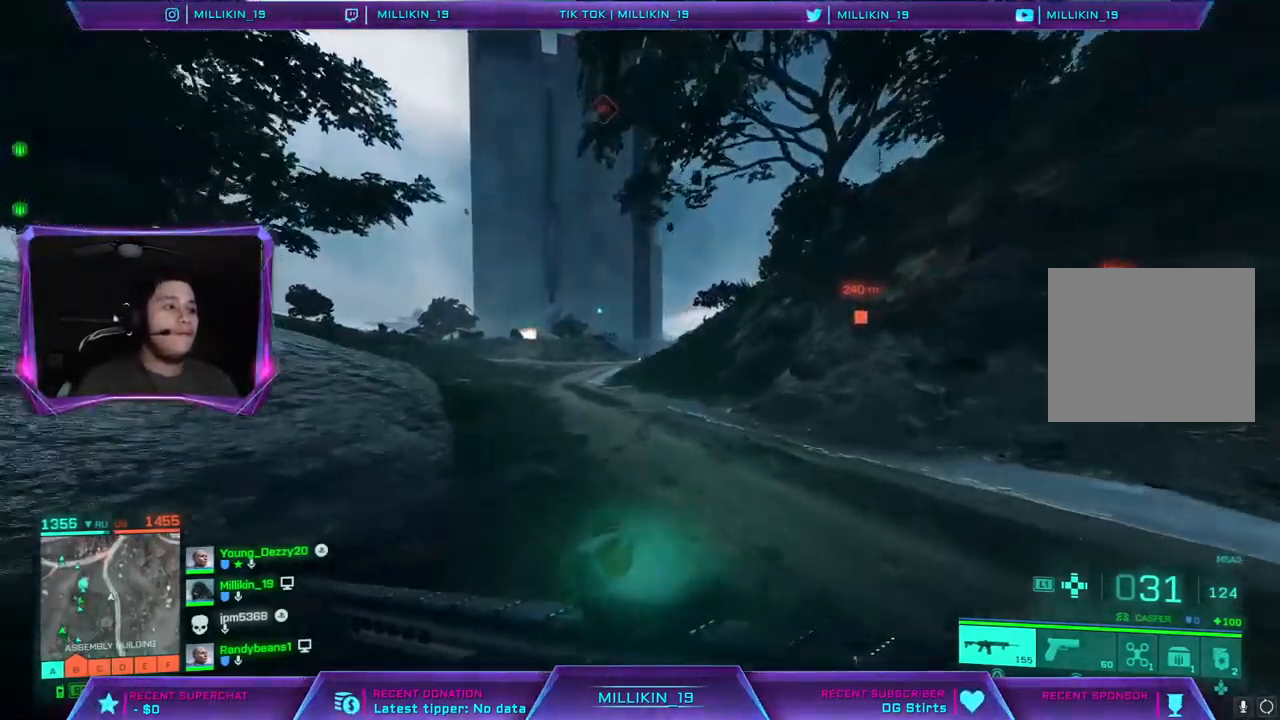
{"buttons": [], "left_stick": "up", "right_stick": "center", "events": [[117, "right_stick", "up-left"], [233, "right_stick", "center"], [283, "R3", "down"], [400, "R3", "up"]]}
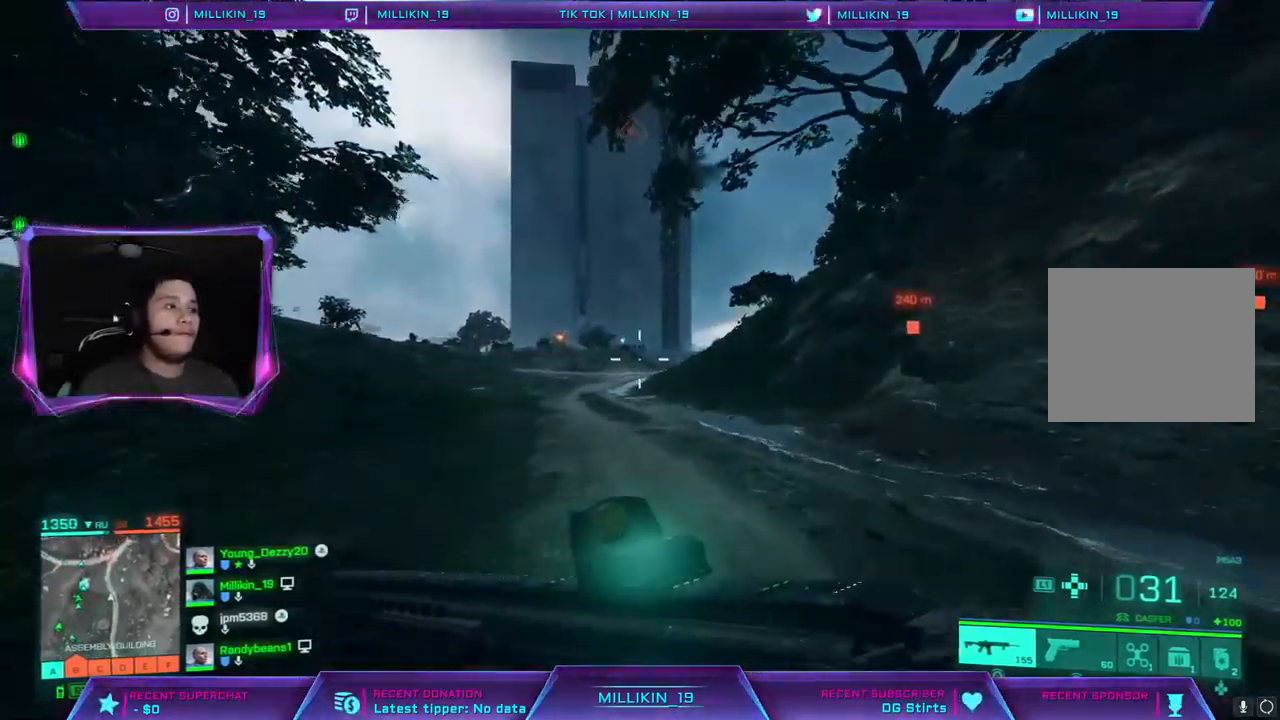
{"buttons": ["L3"], "left_stick": "up", "right_stick": "center", "events": [[117, "R3", "down"], [183, "R3", "up"], [283, "R3", "down"], [333, "R3", "up"], [483, "L3", "down"]]}
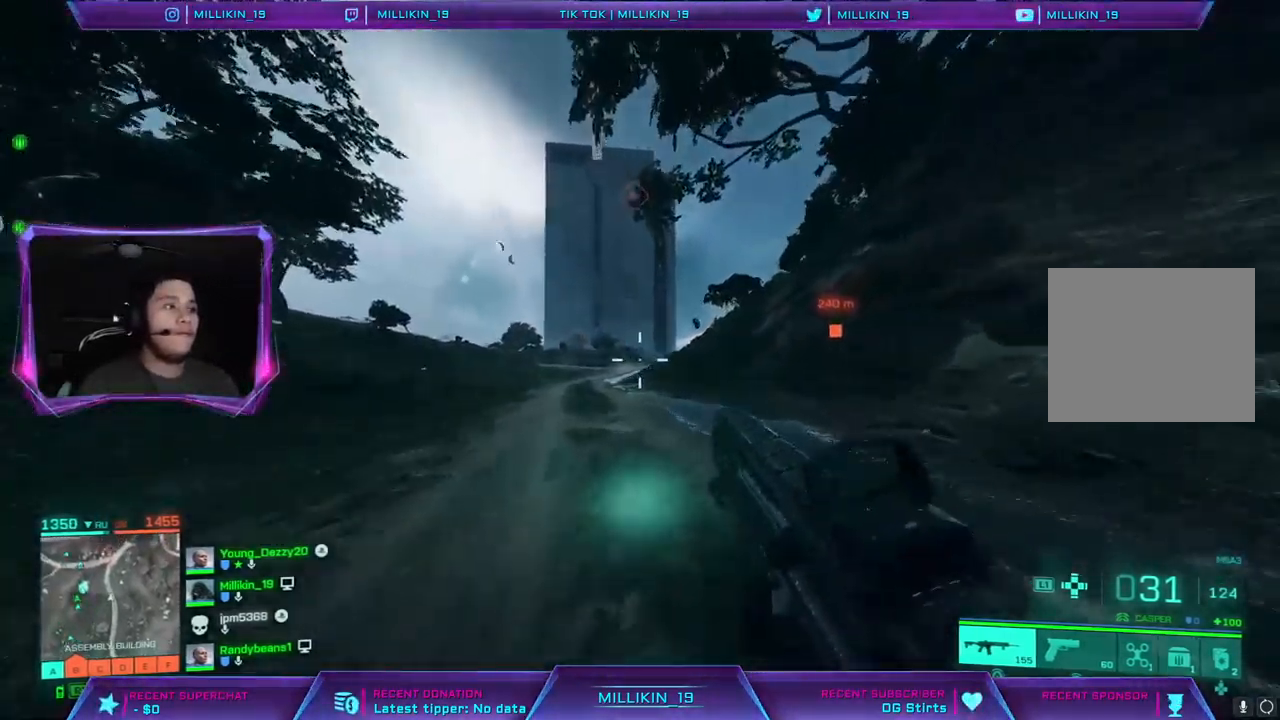
{"buttons": [], "left_stick": "up", "right_stick": "center", "events": [[83, "L3", "up"], [150, "L3", "down"], [267, "L3", "up"], [333, "L3", "down"], [450, "L3", "up"]]}
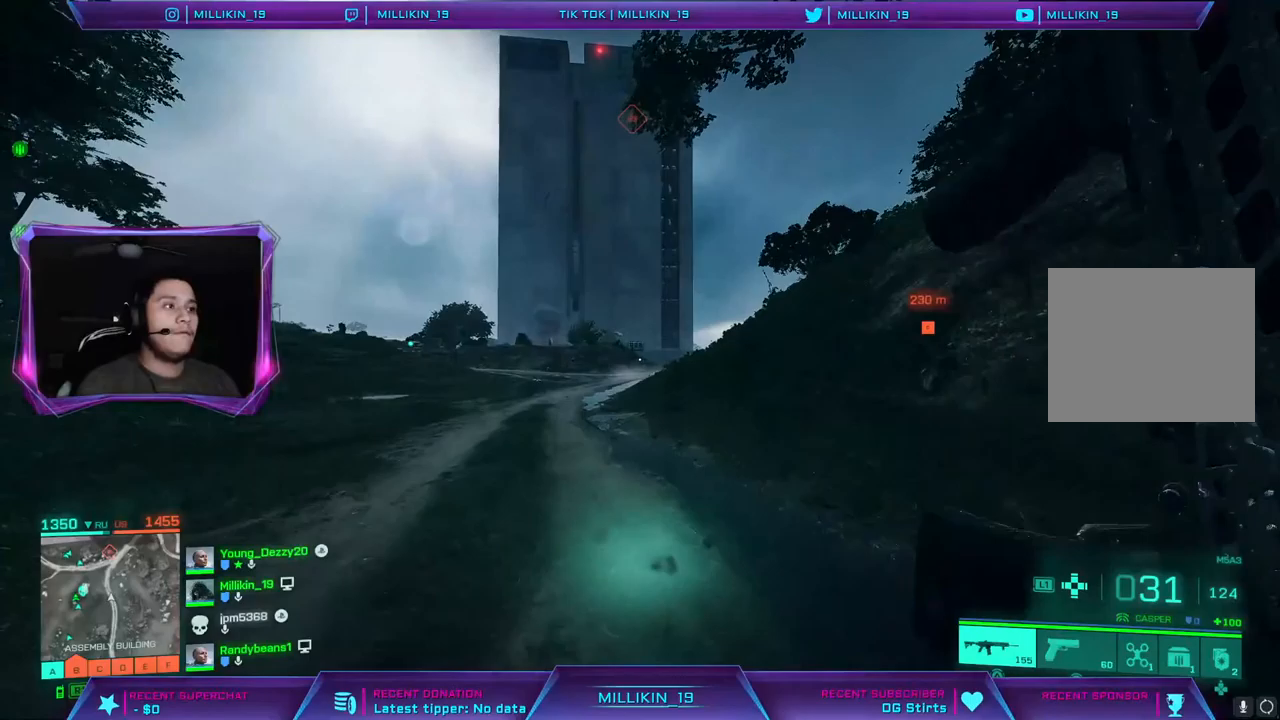
{"buttons": [], "left_stick": "up", "right_stick": "center", "events": [[100, "right_stick", "left"], [183, "right_stick", "center"], [317, "CROSS", "down"], [450, "CROSS", "up"]]}
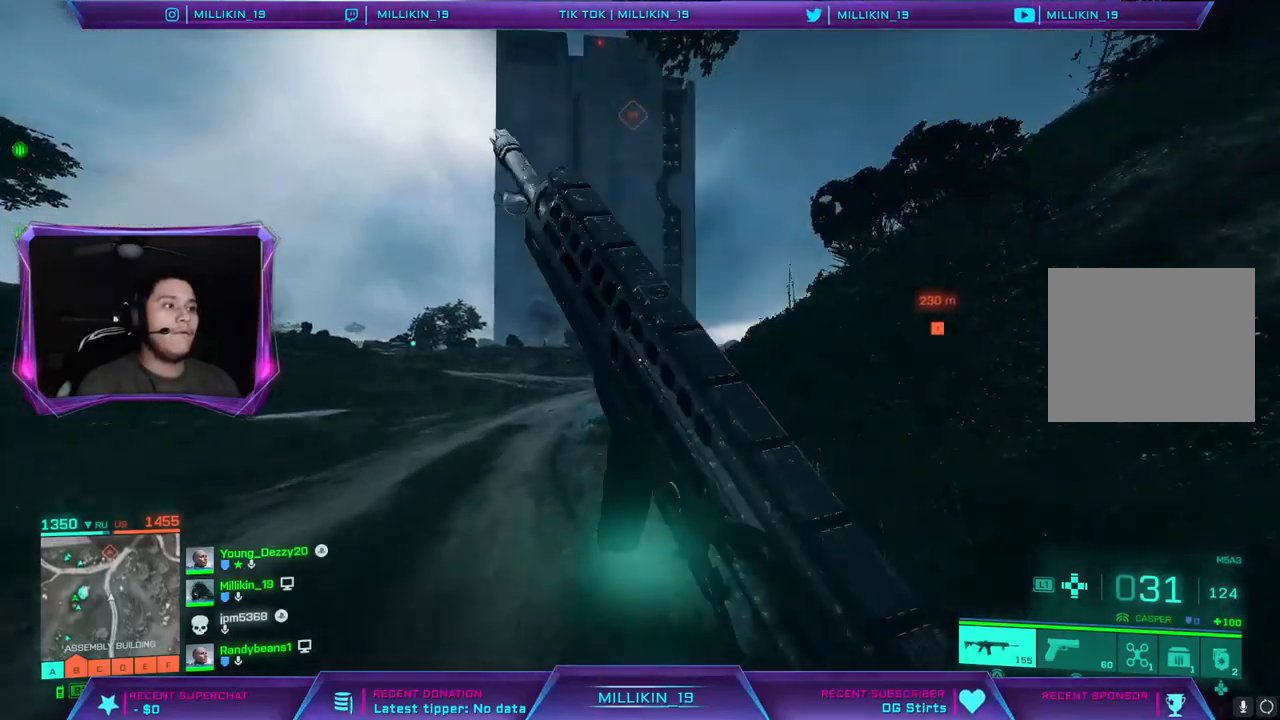
{"buttons": [], "left_stick": "up", "right_stick": "center", "events": []}
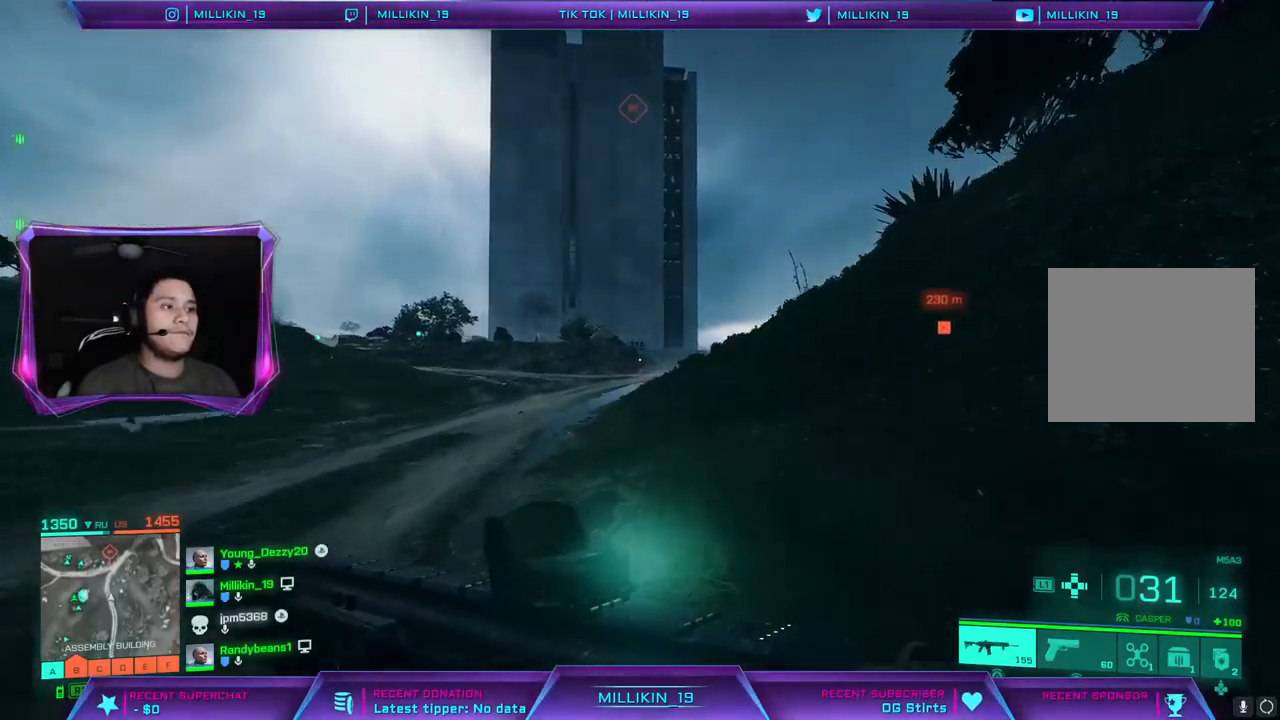
{"buttons": ["CROSS"], "left_stick": "up", "right_stick": "center", "events": [[233, "right_stick", "up-right"], [350, "right_stick", "center"], [417, "CROSS", "down"]]}
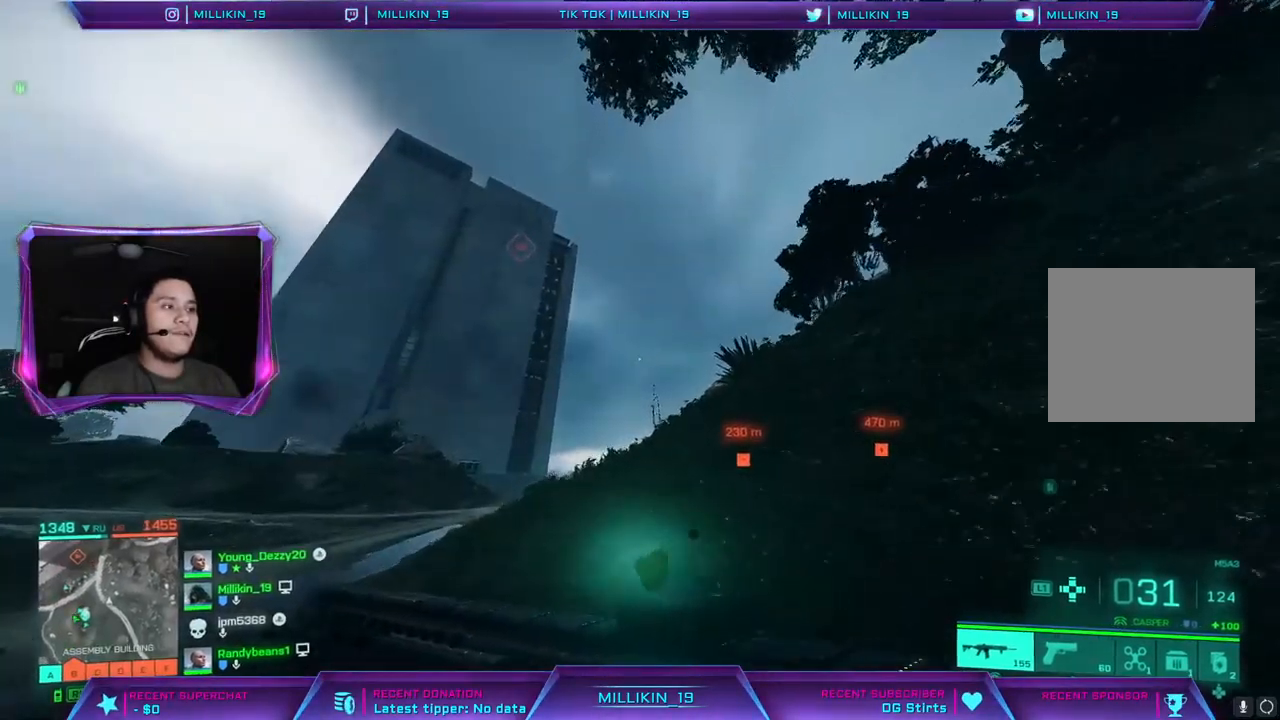
{"buttons": [], "left_stick": "up", "right_stick": "up-left", "events": [[33, "CROSS", "up"], [483, "right_stick", "up-left"]]}
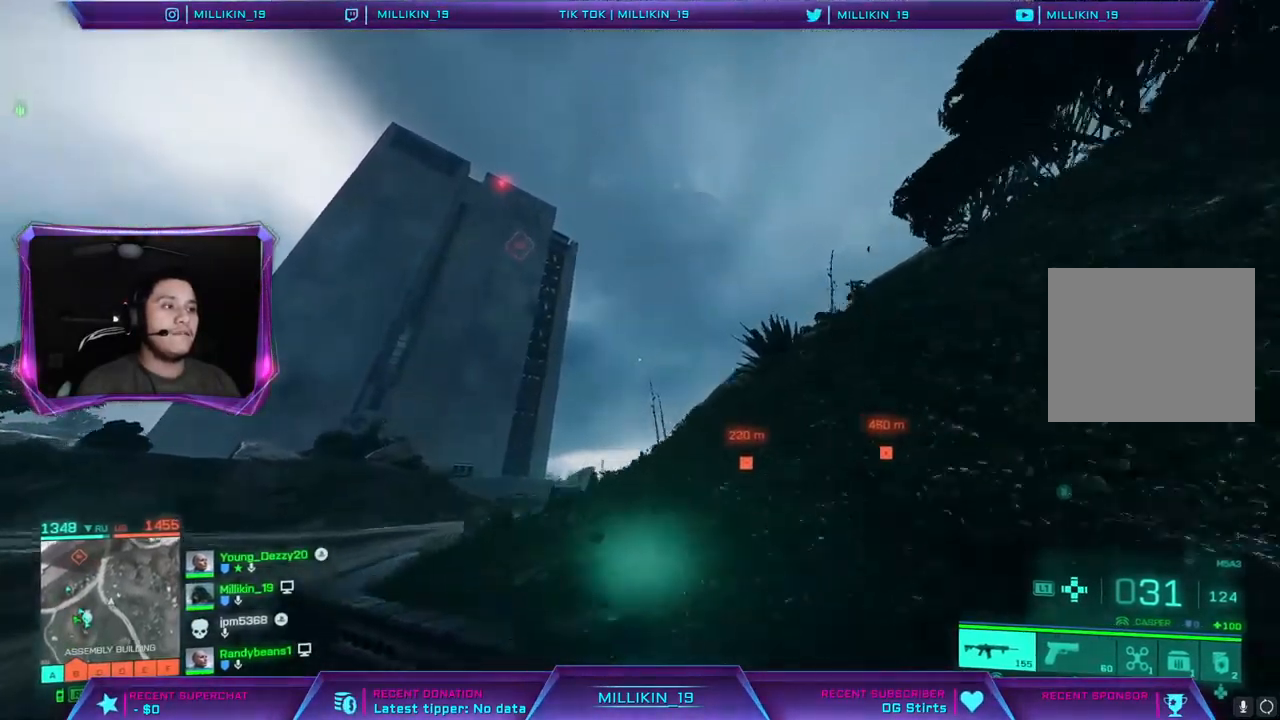
{"buttons": [], "left_stick": "up", "right_stick": "center", "events": [[100, "right_stick", "center"]]}
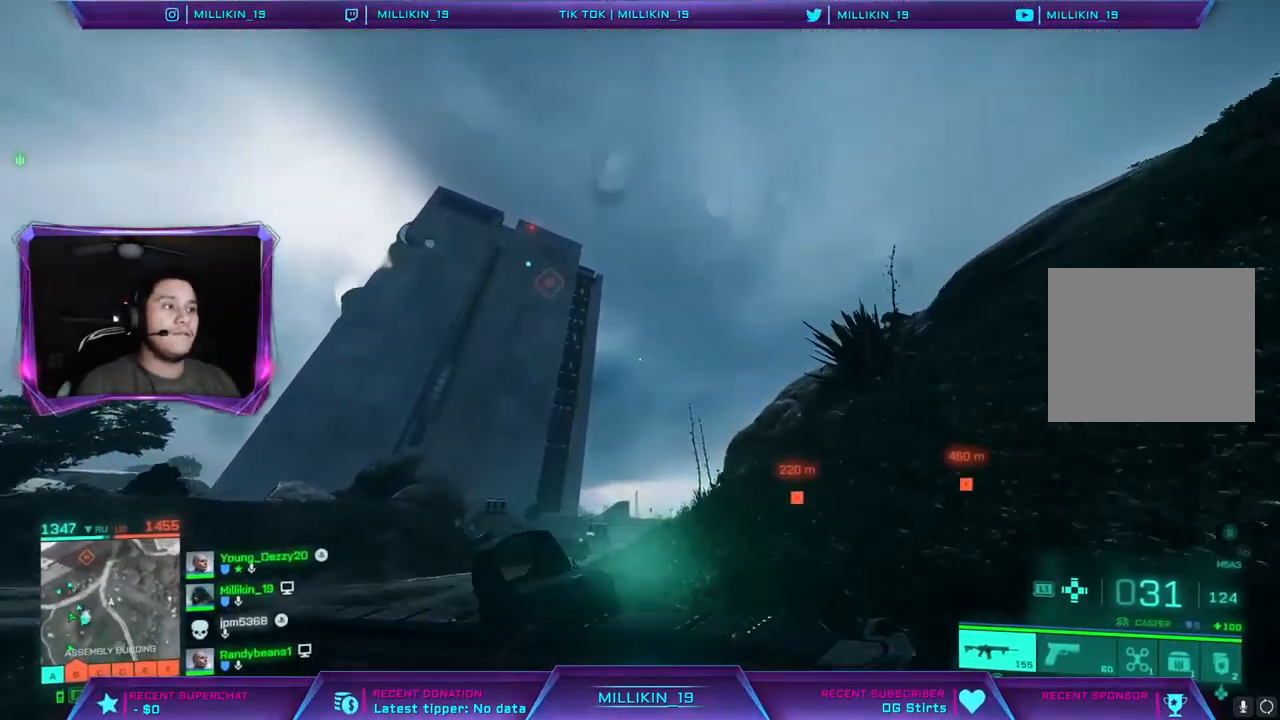
{"buttons": [], "left_stick": "up", "right_stick": "center", "events": [[67, "right_stick", "down"], [267, "right_stick", "center"]]}
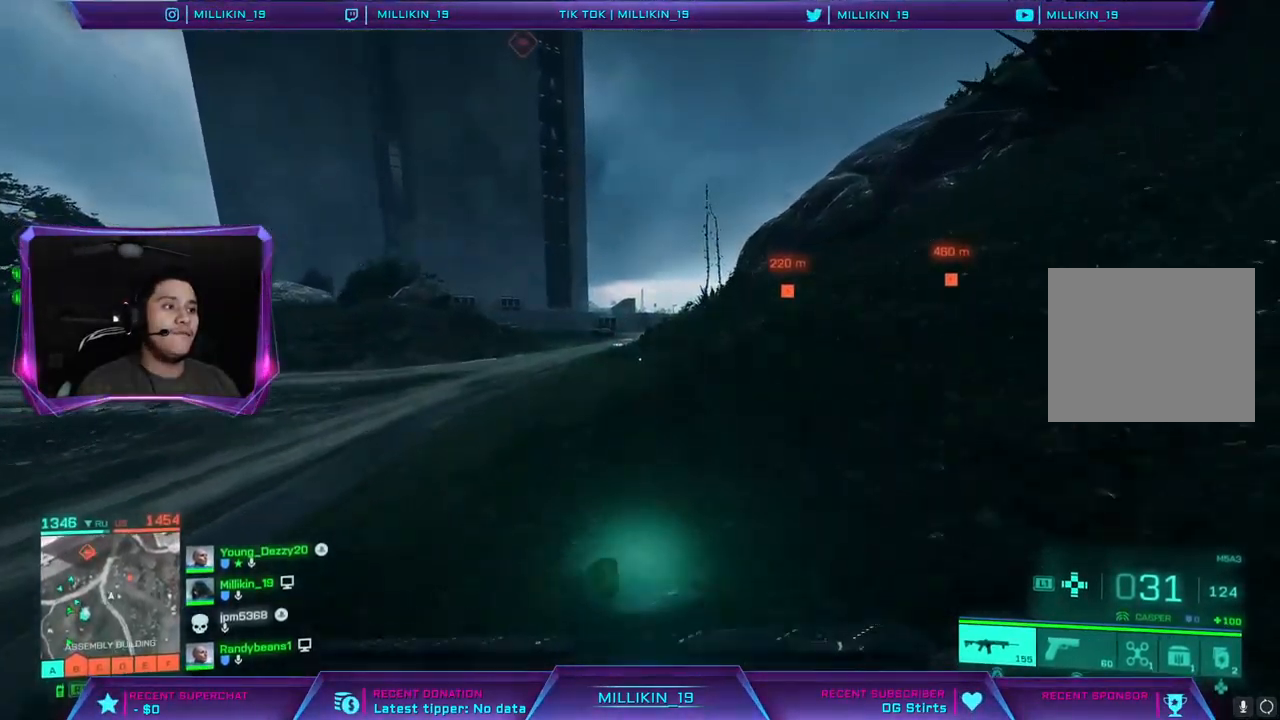
{"buttons": [], "left_stick": "up", "right_stick": "center", "events": [[150, "right_stick", "left"], [333, "right_stick", "center"]]}
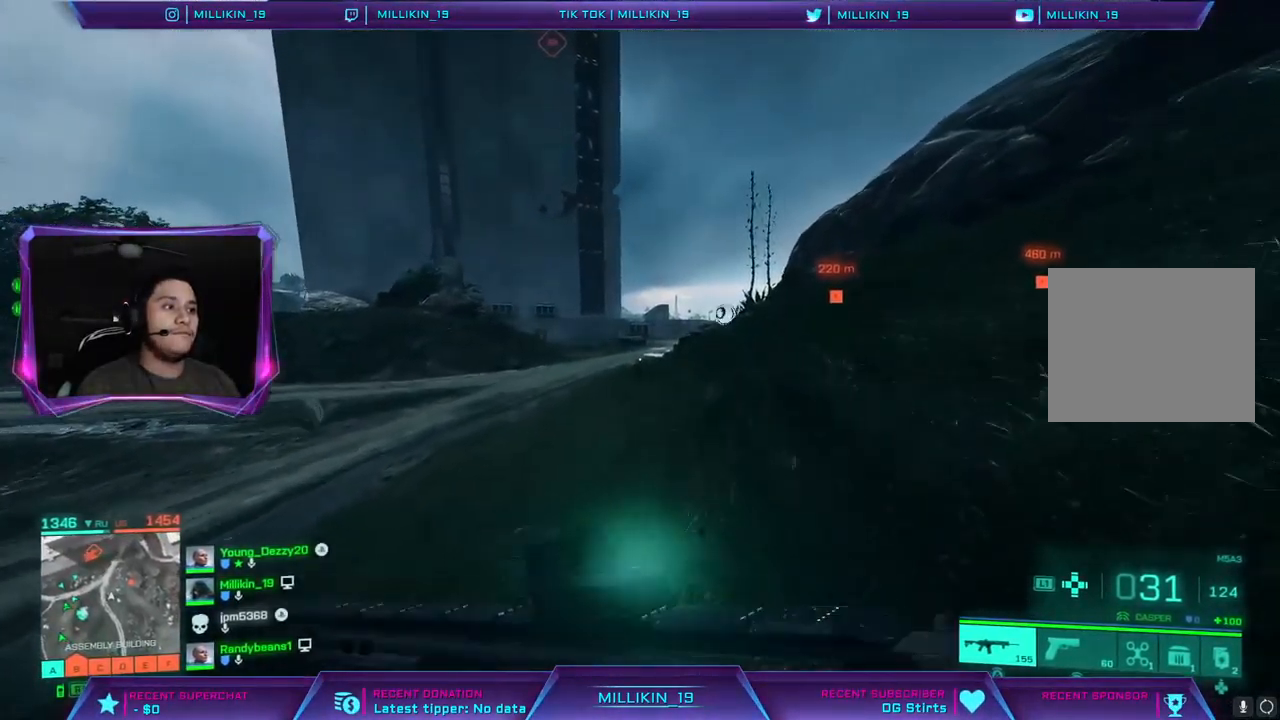
{"buttons": [], "left_stick": "up", "right_stick": "center", "events": []}
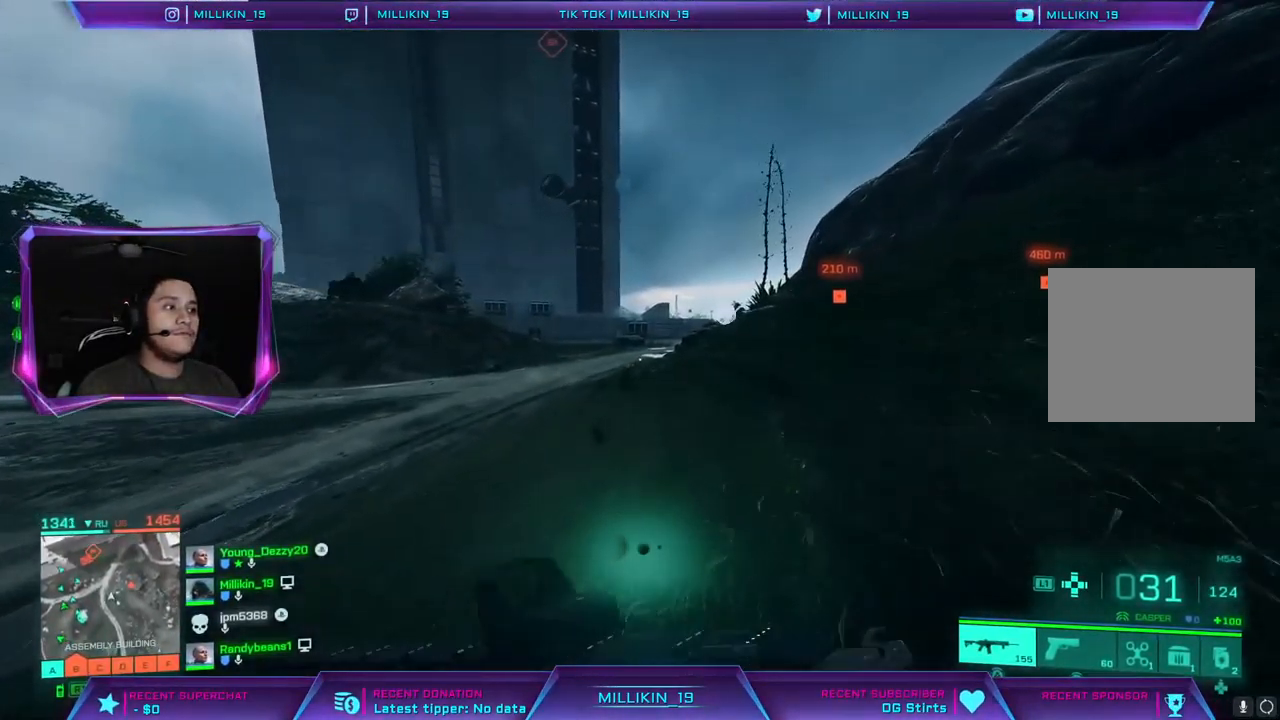
{"buttons": [], "left_stick": "up", "right_stick": "center", "events": []}
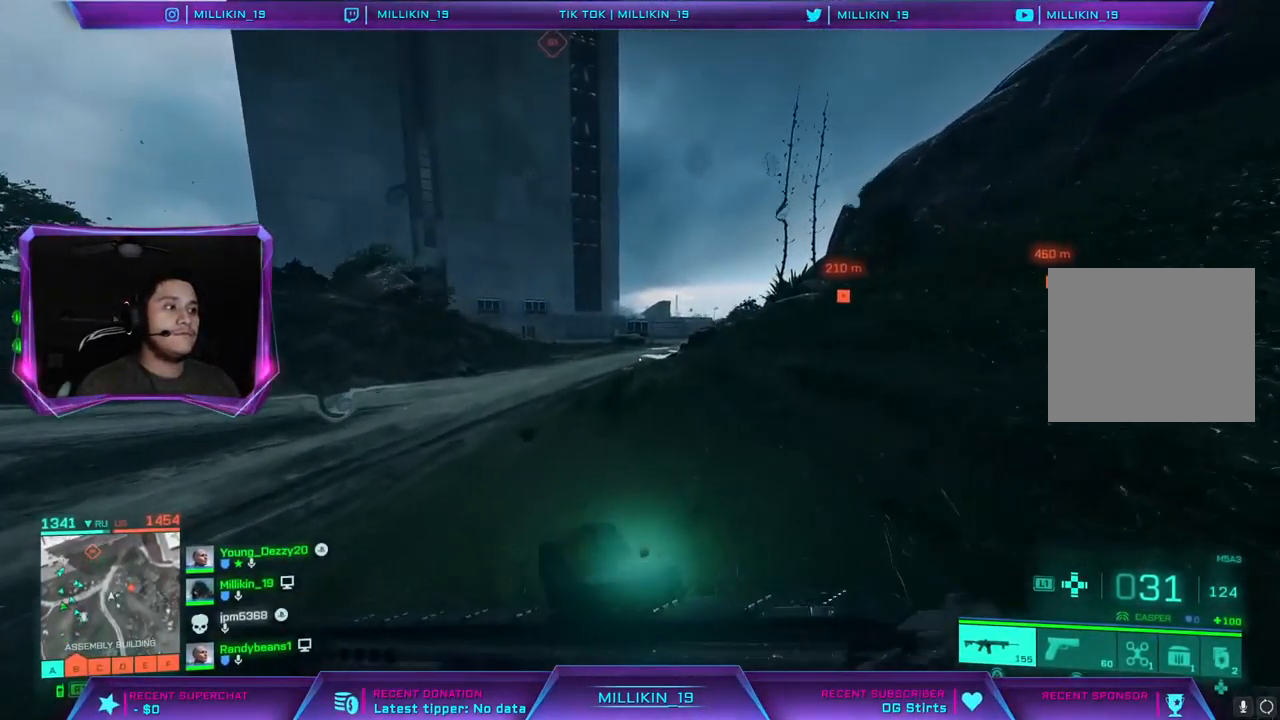
{"buttons": [], "left_stick": "up", "right_stick": "right", "events": [[467, "right_stick", "right"]]}
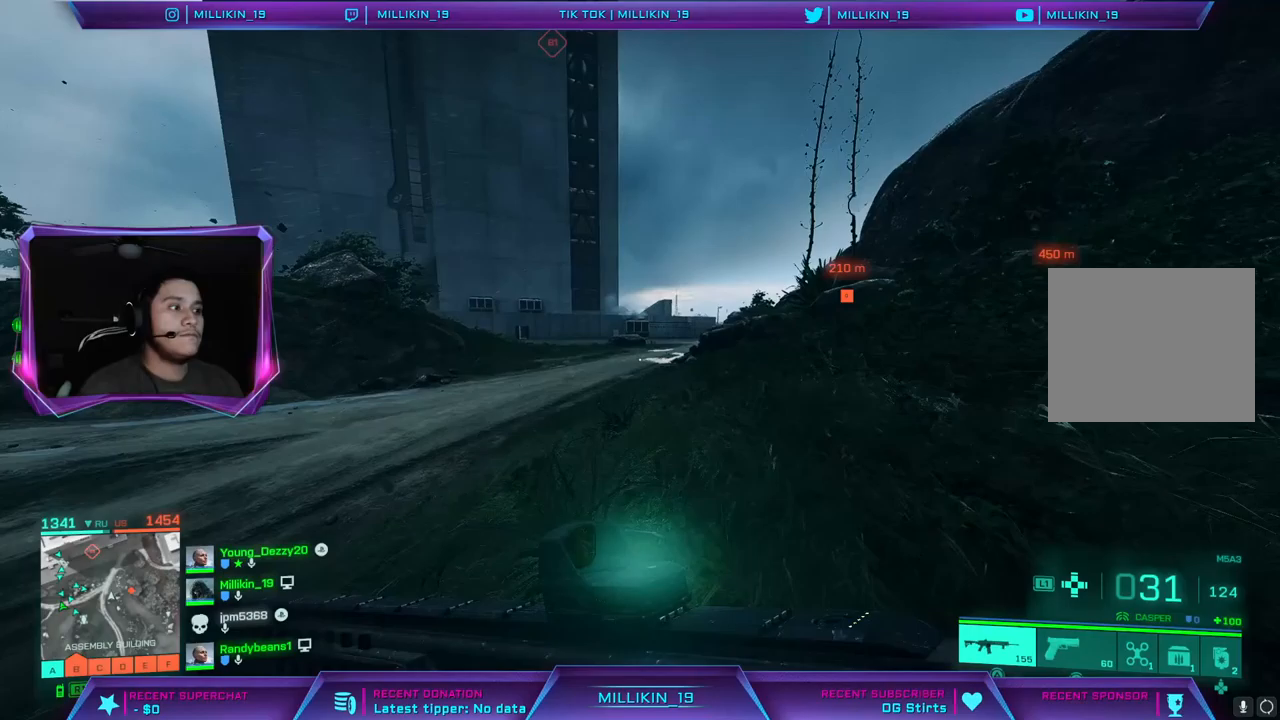
{"buttons": [], "left_stick": "up", "right_stick": "center", "events": [[133, "right_stick", "center"], [200, "right_stick", "right"], [400, "right_stick", "center"]]}